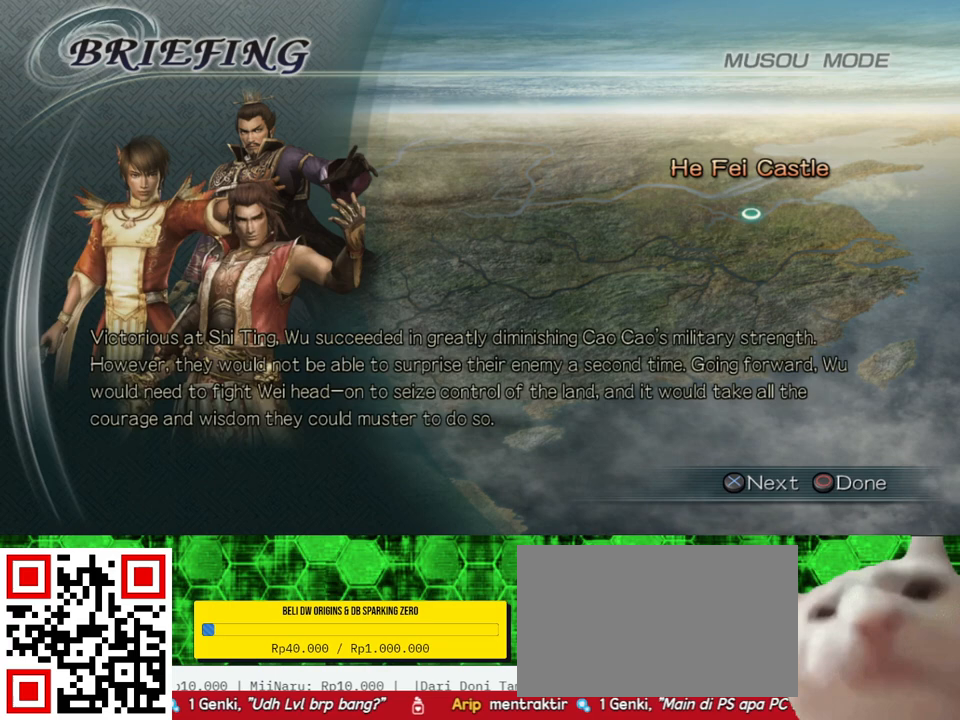
Gameplay with a controller (Xbox layout); each line is a JSON object with the inputs held at the frame after it. "events" lists button and stick changes between this image and that frame as [ms after this image, input, new state], when the widget could be followed in between.
{"buttons": ["A"], "left_stick": "center", "right_stick": "center", "events": [[67, "A", "up"], [400, "A", "down"]]}
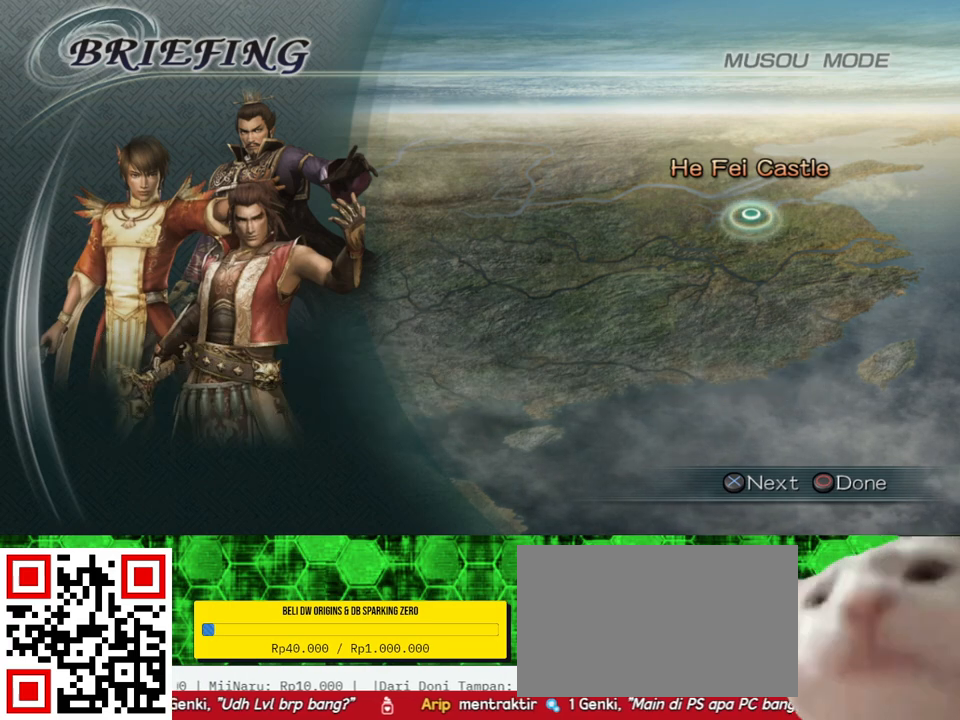
{"buttons": [], "left_stick": "center", "right_stick": "center", "events": [[33, "A", "up"]]}
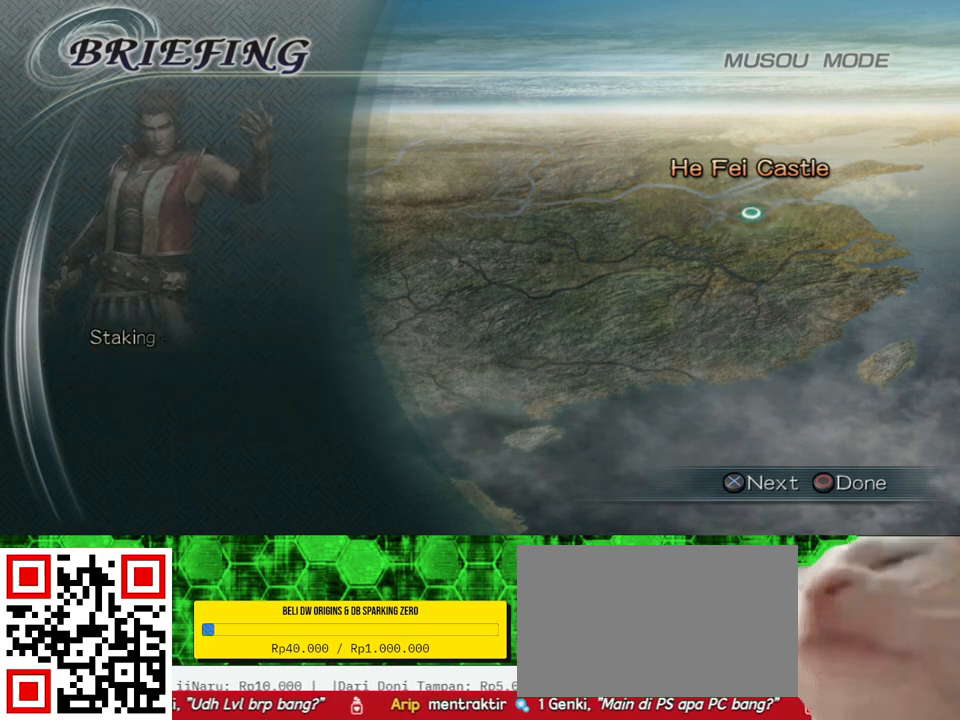
{"buttons": [], "left_stick": "center", "right_stick": "center", "events": []}
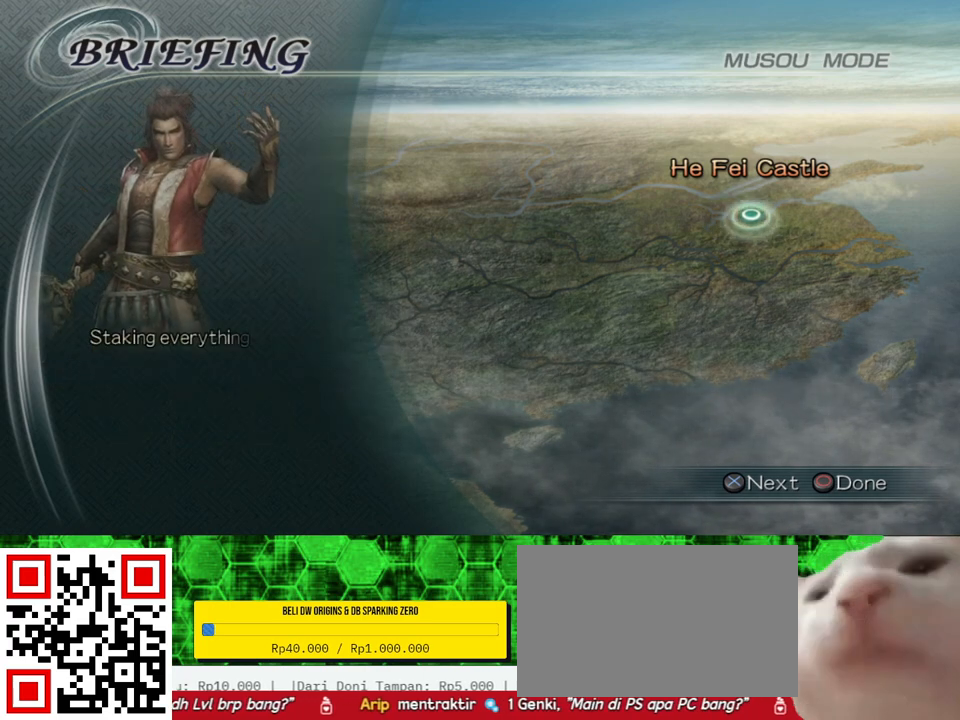
{"buttons": [], "left_stick": "center", "right_stick": "center", "events": [[300, "A", "down"], [433, "A", "up"]]}
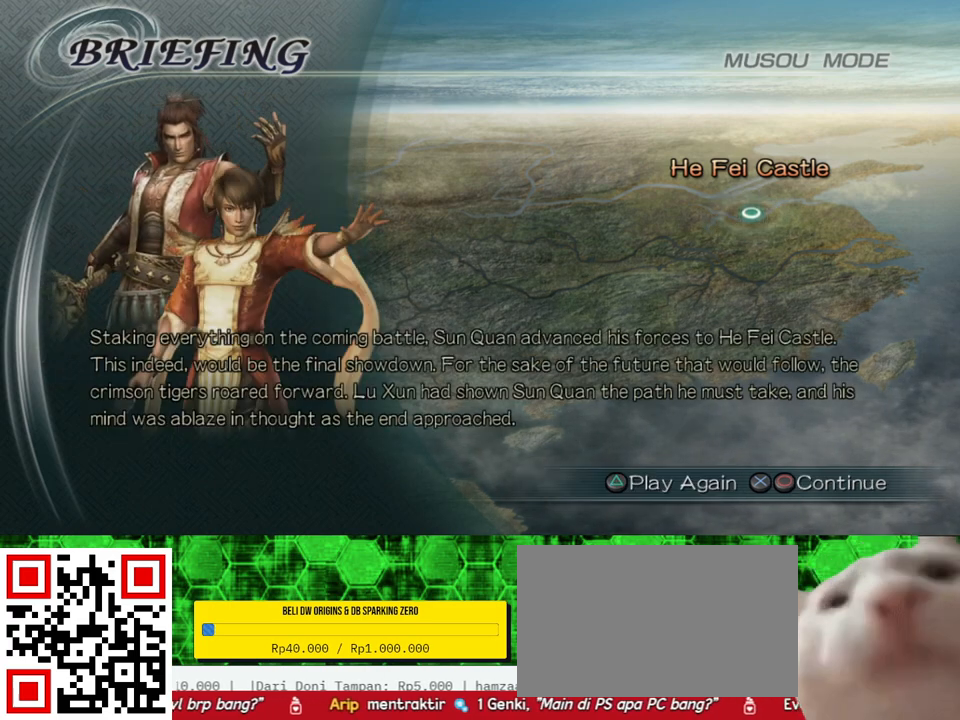
{"buttons": [], "left_stick": "center", "right_stick": "center", "events": []}
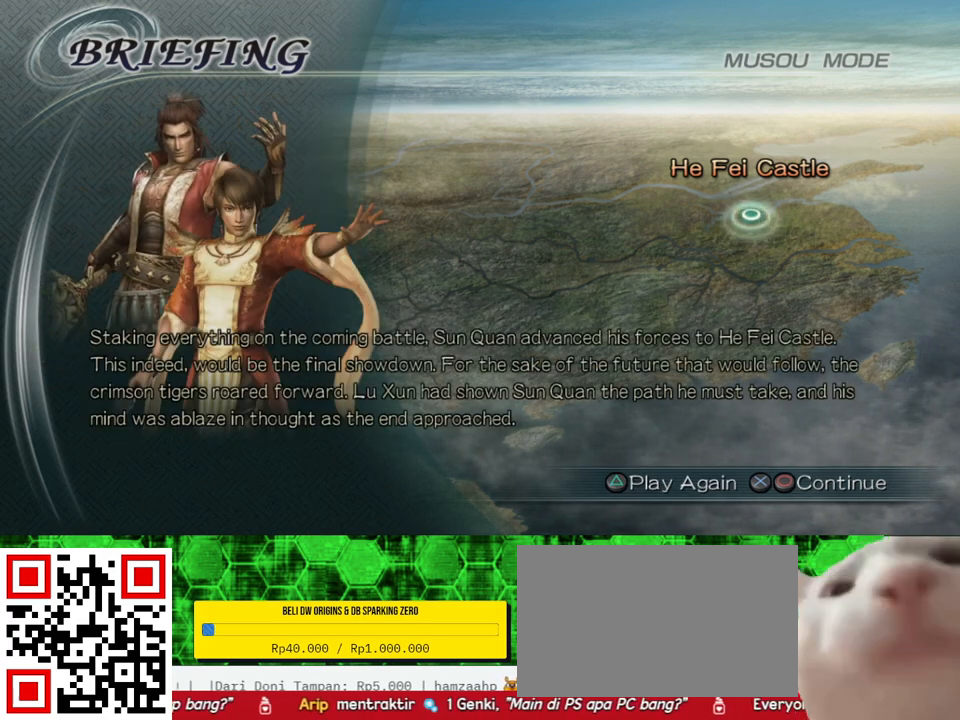
{"buttons": [], "left_stick": "center", "right_stick": "center", "events": [[100, "A", "down"], [200, "A", "up"]]}